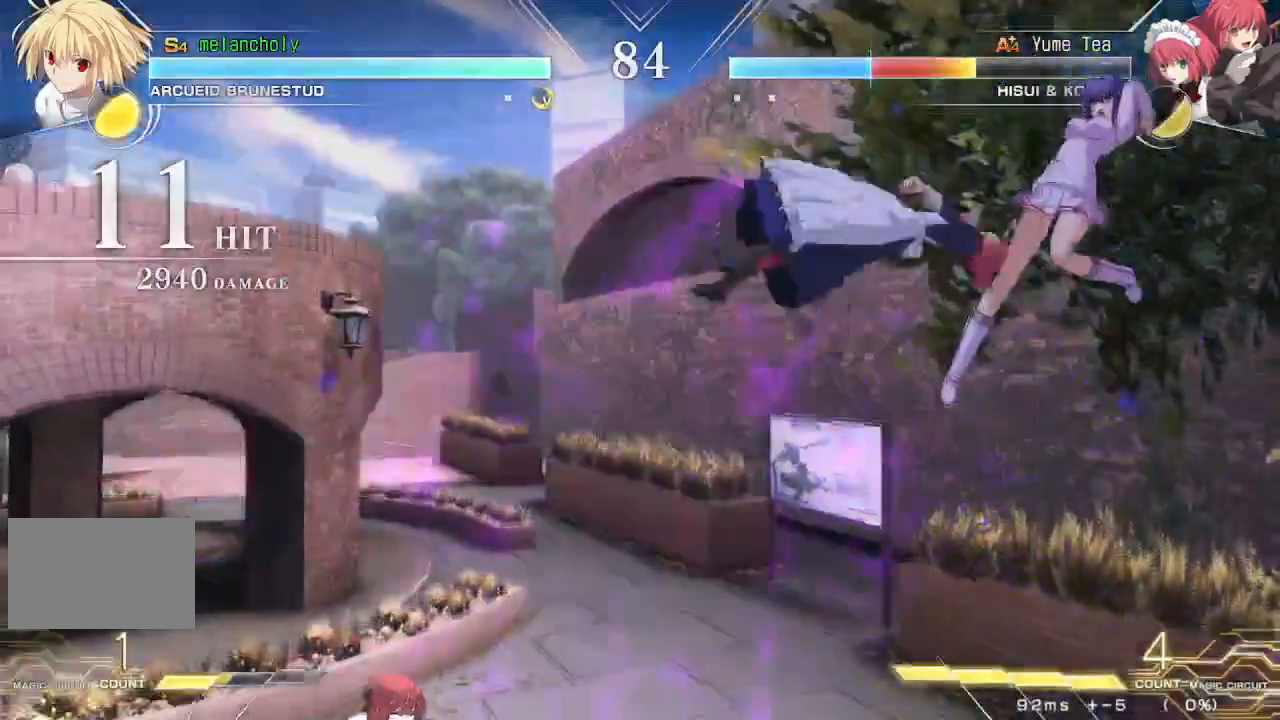
Gameplay with a controller (arcade stick); each line is a JSON object with the inputs held at the frame after it (dt_ms = milliseconds from this image to that frame). "events" lists button and stick changes between this image and that frame as [ms after this image, input, new state], when the widget could be followed in between. Not read: L3 R3 other_buttons.
{"dt_ms": 500, "buttons": [], "events": [[233, "DPAD_UP", "down"], [467, "DPAD_UP", "up"]]}
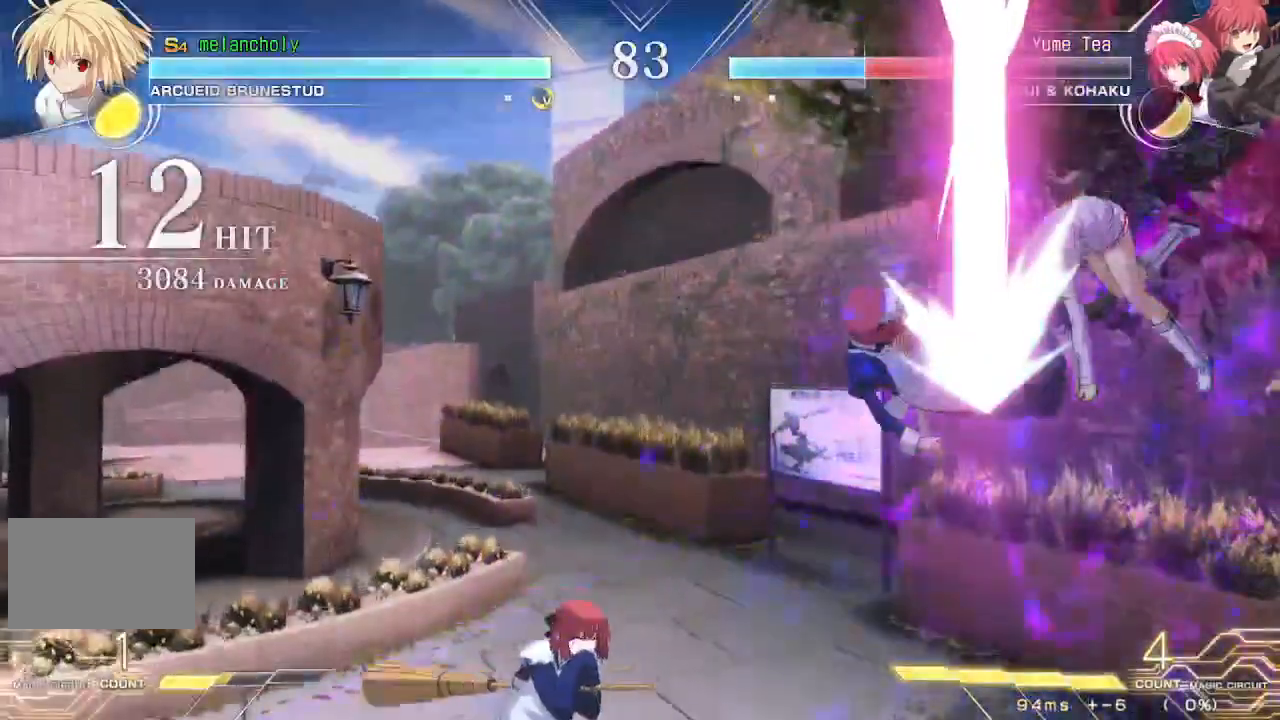
{"dt_ms": 500, "buttons": ["DPAD_UP", "DPAD_LEFT"], "events": [[467, "DPAD_LEFT", "down"], [467, "DPAD_UP", "down"]]}
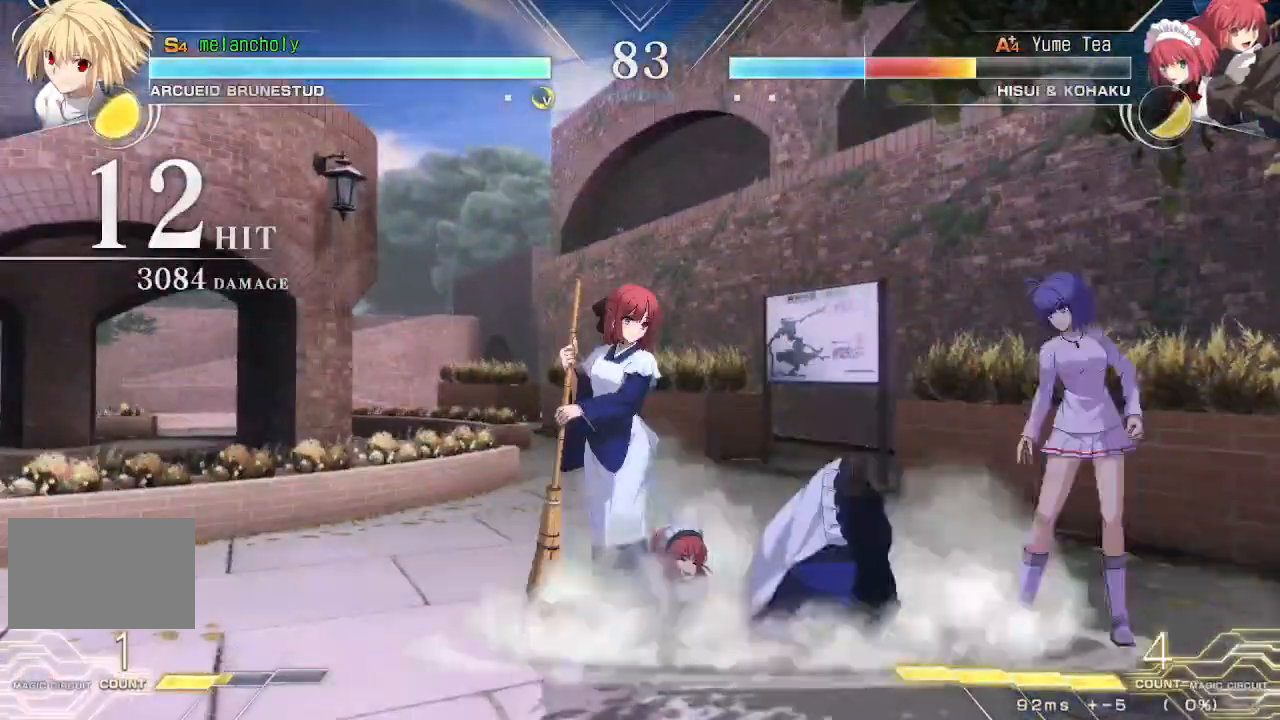
{"dt_ms": 500, "buttons": [], "events": [[83, "DPAD_LEFT", "up"], [117, "DPAD_UP", "up"], [117, "R2", "down"], [300, "R2", "up"]]}
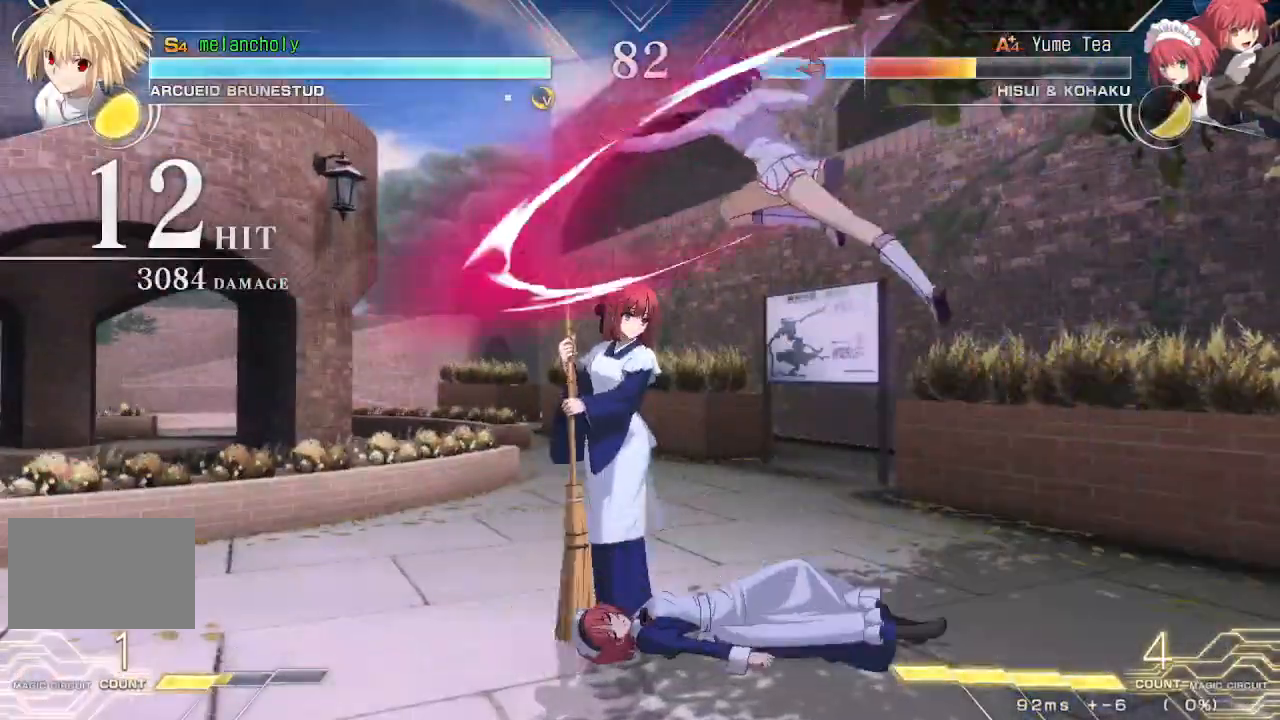
{"dt_ms": 500, "buttons": ["TRIANGLE"], "events": [[350, "TRIANGLE", "down"]]}
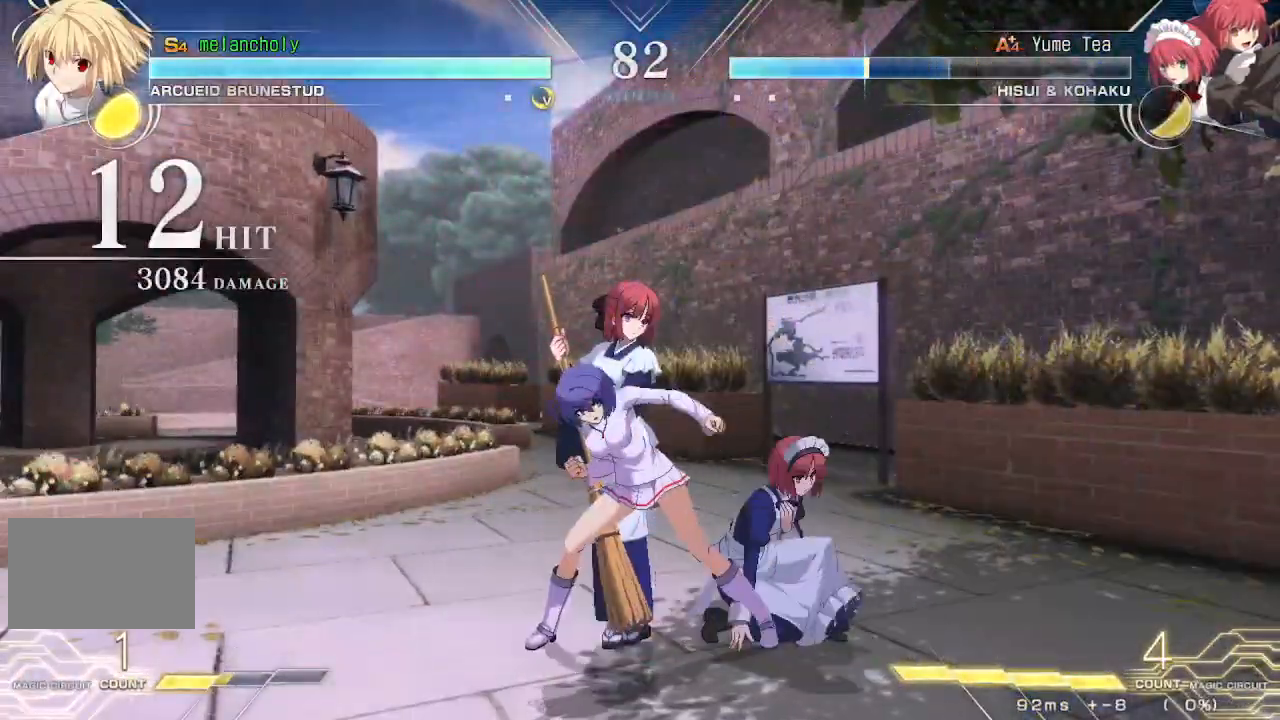
{"dt_ms": 500, "buttons": ["DPAD_DOWN", "DPAD_RIGHT"], "events": [[317, "DPAD_DOWN", "down"], [350, "TRIANGLE", "up"], [450, "DPAD_RIGHT", "down"]]}
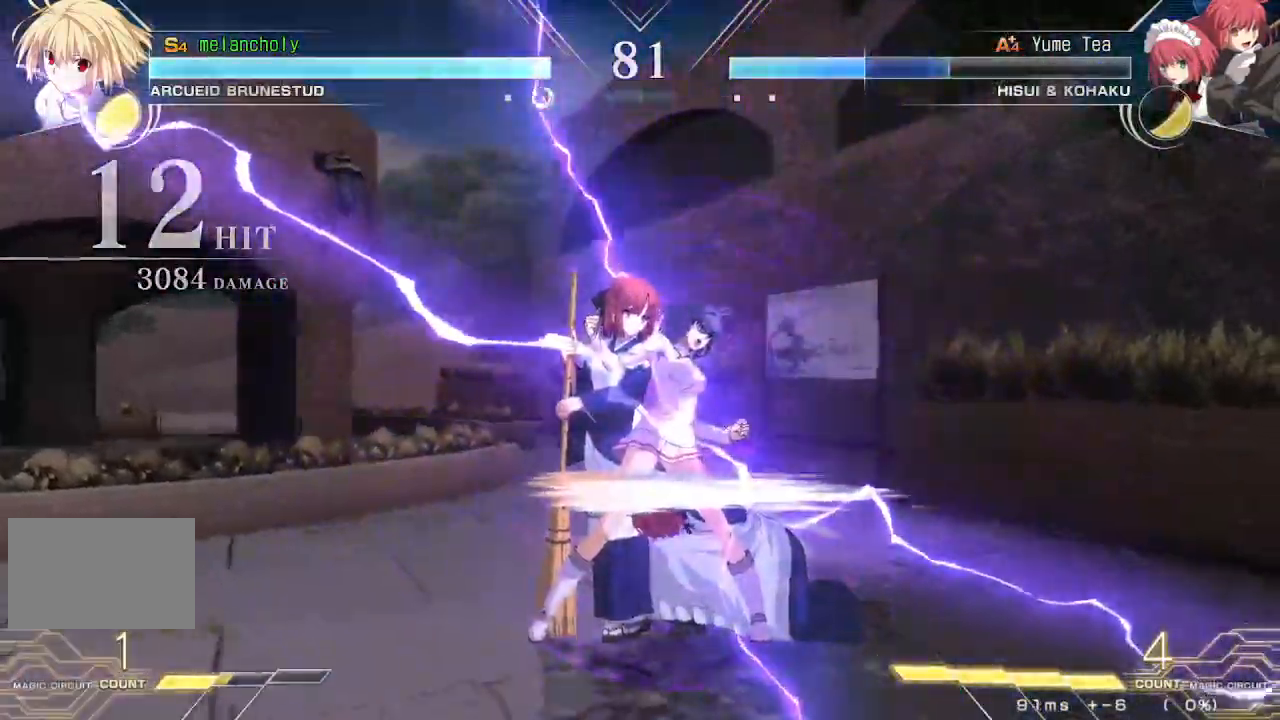
{"dt_ms": 1000, "buttons": [], "events": [[83, "DPAD_DOWN", "up"], [117, "DPAD_RIGHT", "up"], [300, "DPAD_DOWN", "down"], [350, "DPAD_RIGHT", "down"], [417, "DPAD_DOWN", "up"], [417, "TRIANGLE", "down"], [500, "DPAD_RIGHT", "up"], [500, "TRIANGLE", "up"], [683, "DPAD_DOWN", "down"], [750, "DPAD_RIGHT", "down"], [800, "DPAD_DOWN", "up"], [833, "TRIANGLE", "down"], [883, "DPAD_RIGHT", "up"], [917, "TRIANGLE", "up"]]}
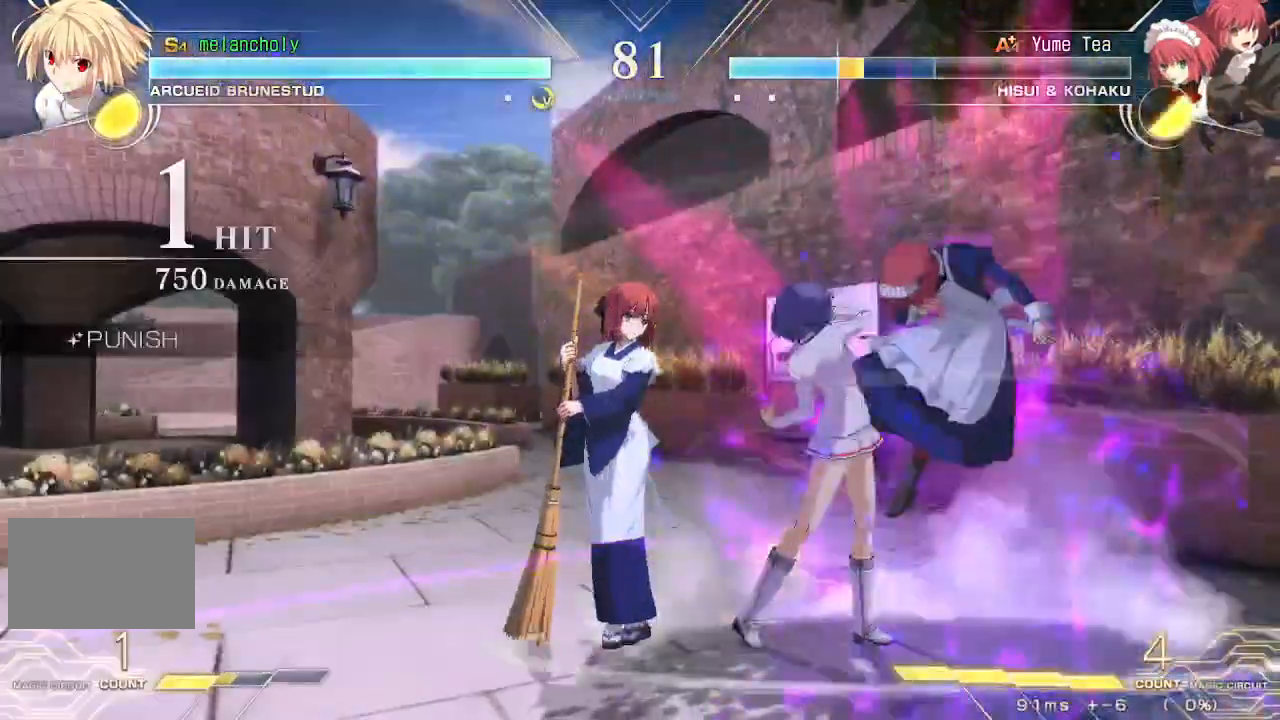
{"dt_ms": 500, "buttons": ["TRIANGLE"], "events": [[333, "TRIANGLE", "down"]]}
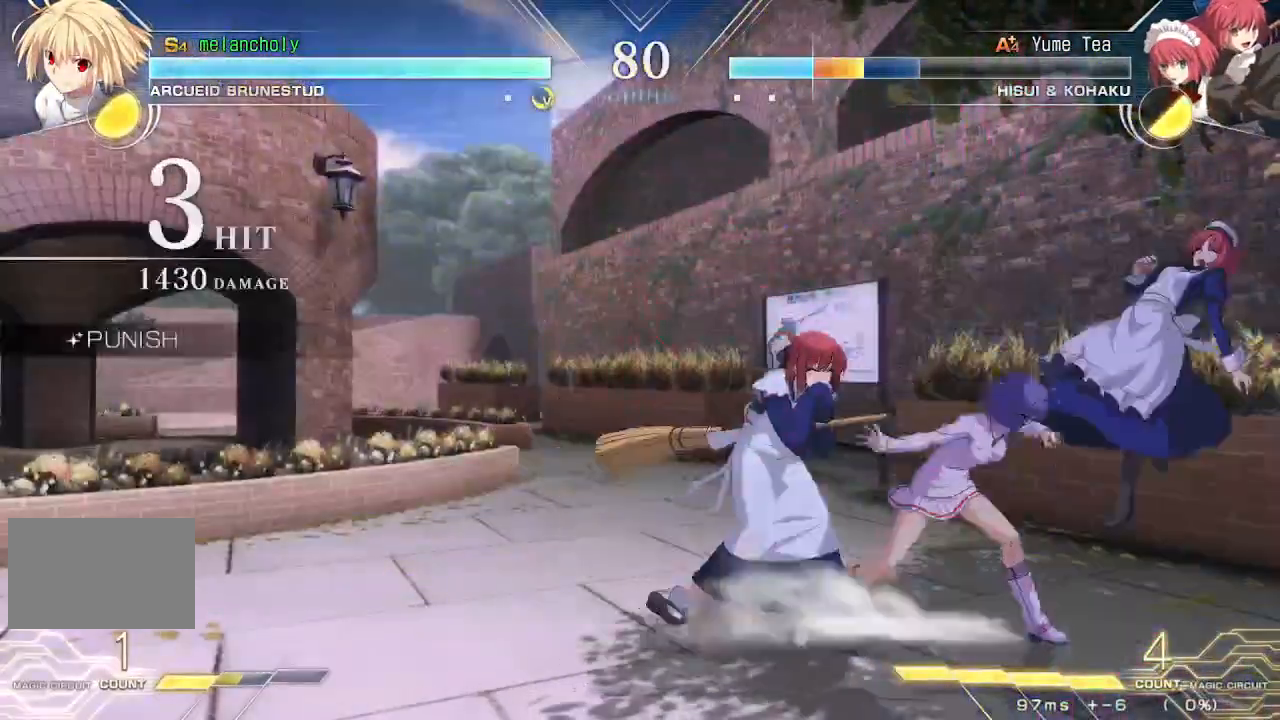
{"dt_ms": 500, "buttons": ["DPAD_DOWN"], "events": [[17, "TRIANGLE", "up"], [300, "TRIANGLE", "down"], [450, "DPAD_DOWN", "down"], [483, "TRIANGLE", "up"]]}
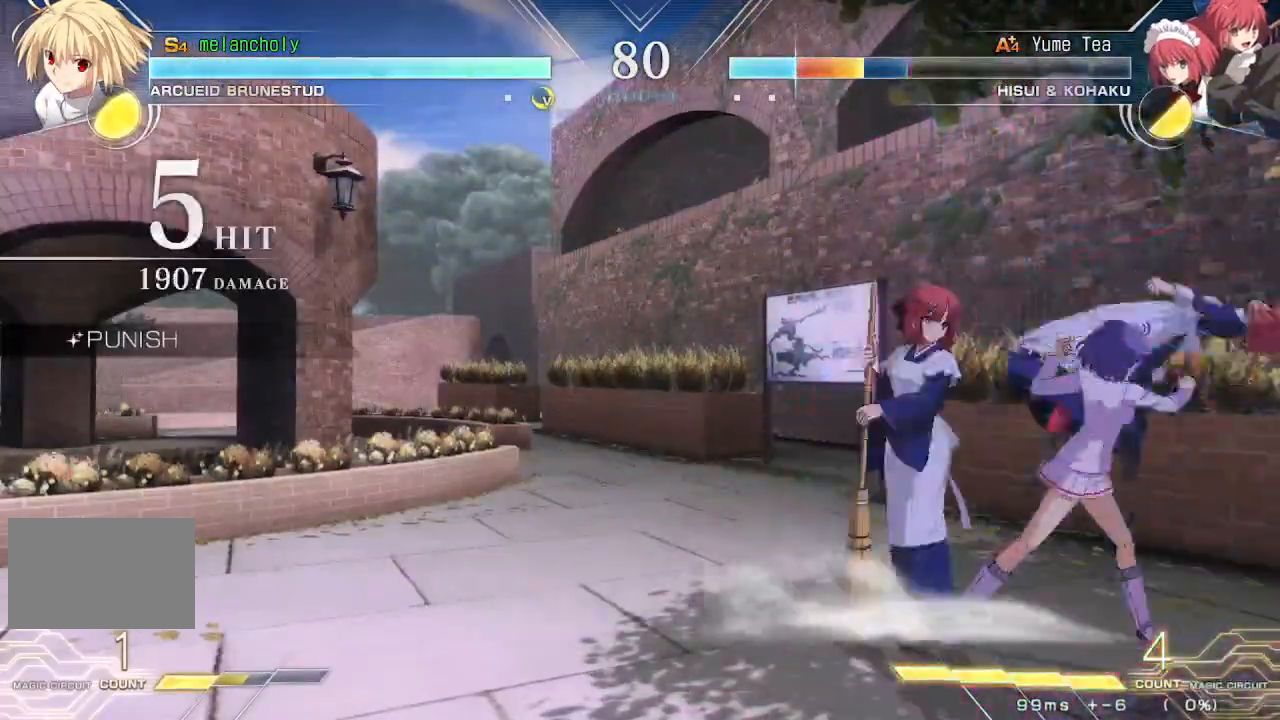
{"dt_ms": 500, "buttons": ["R1", "DPAD_RIGHT"], "events": [[67, "DPAD_RIGHT", "down"], [133, "DPAD_DOWN", "up"], [183, "R1", "down"]]}
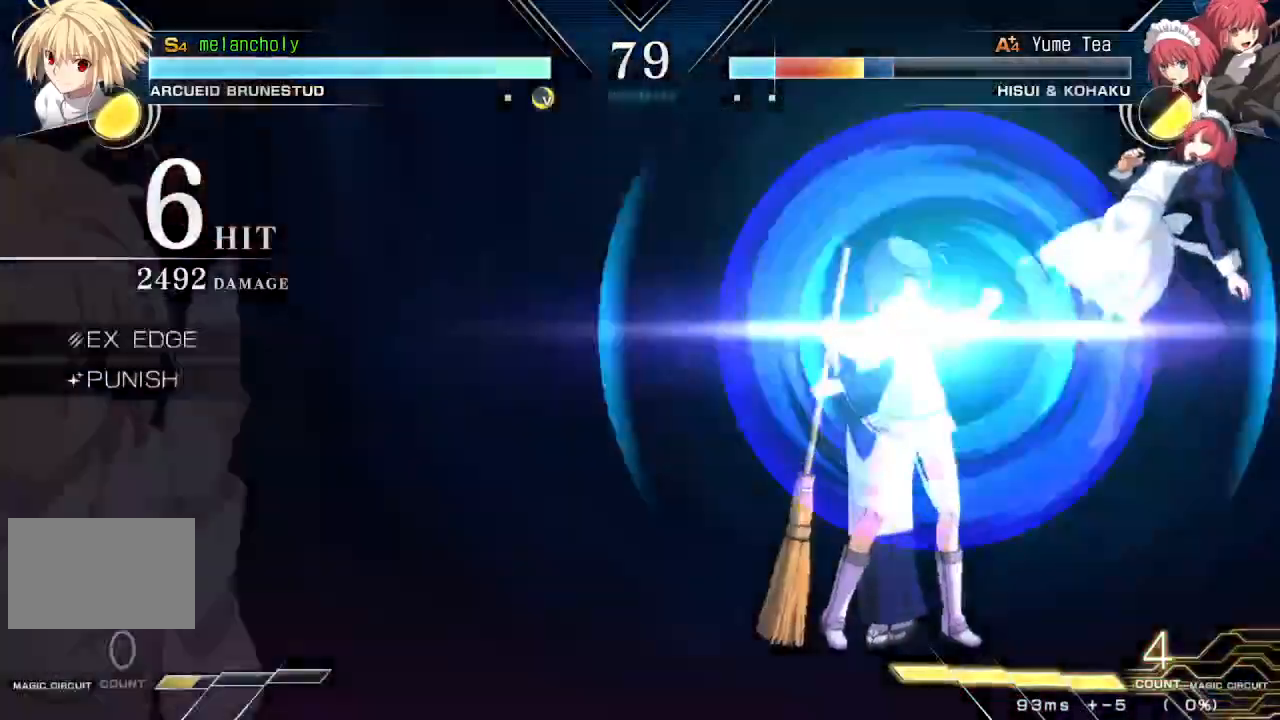
{"dt_ms": 500, "buttons": ["R1", "DPAD_RIGHT"], "events": []}
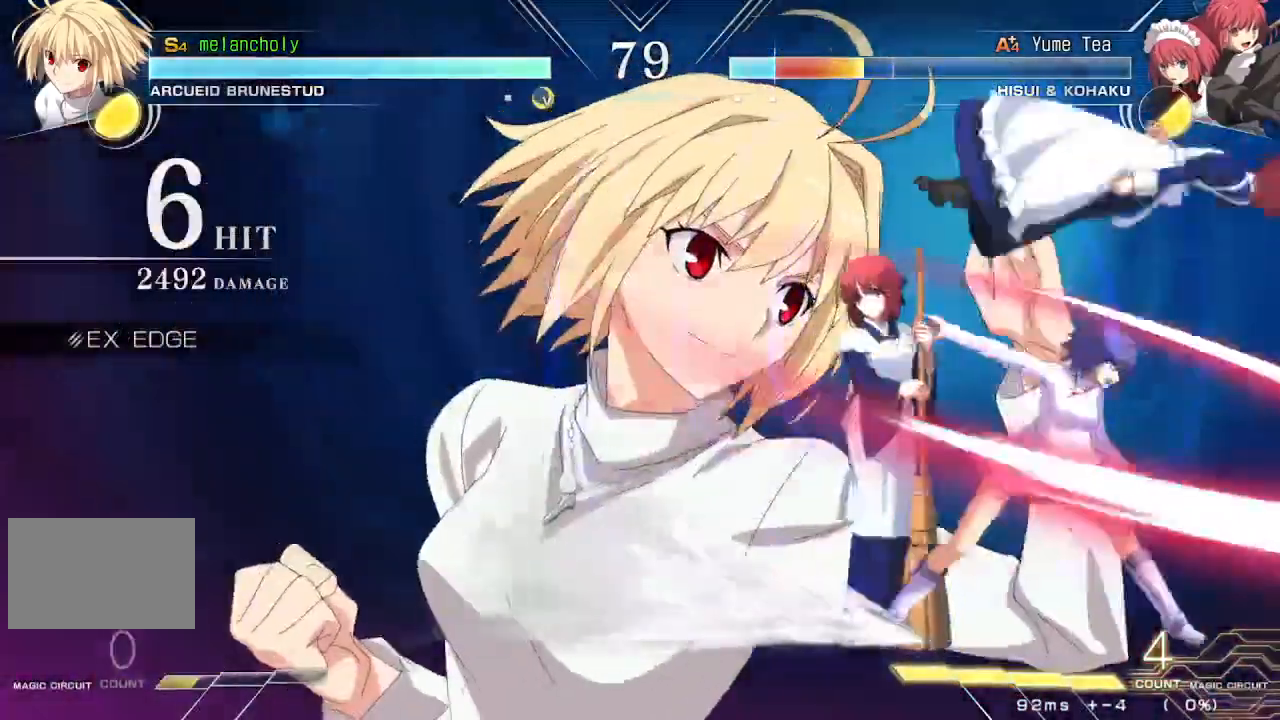
{"dt_ms": 500, "buttons": ["TRIANGLE", "R1", "DPAD_RIGHT"], "events": [[417, "TRIANGLE", "down"]]}
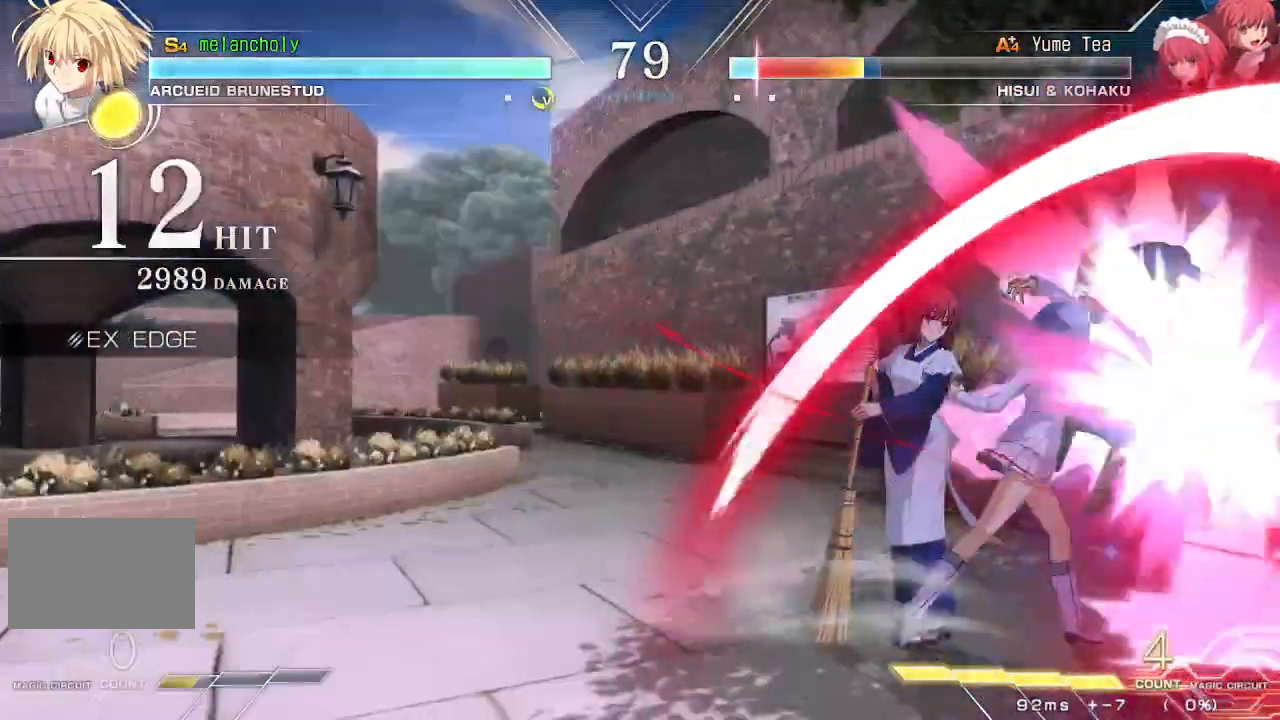
{"dt_ms": 500, "buttons": ["DPAD_UP", "DPAD_RIGHT"], "events": [[433, "DPAD_UP", "down"], [467, "TRIANGLE", "up"], [500, "R1", "up"]]}
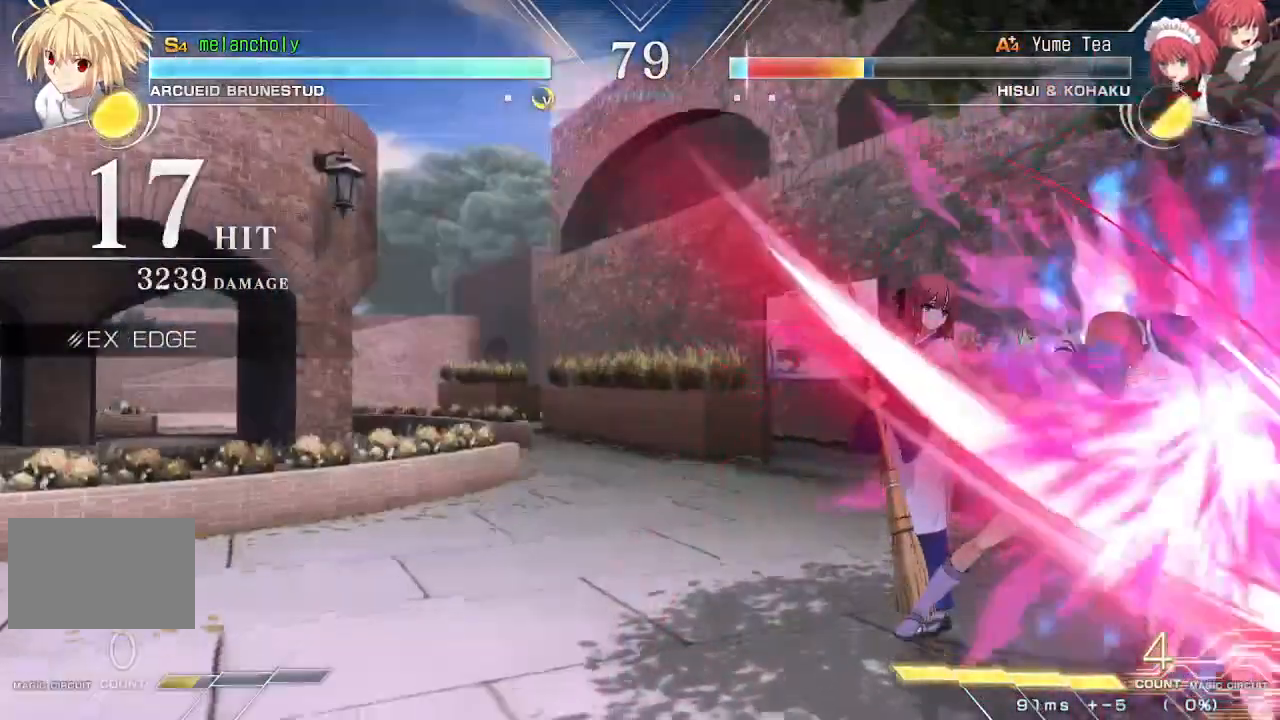
{"dt_ms": 500, "buttons": ["DPAD_RIGHT"], "events": [[250, "DPAD_UP", "up"]]}
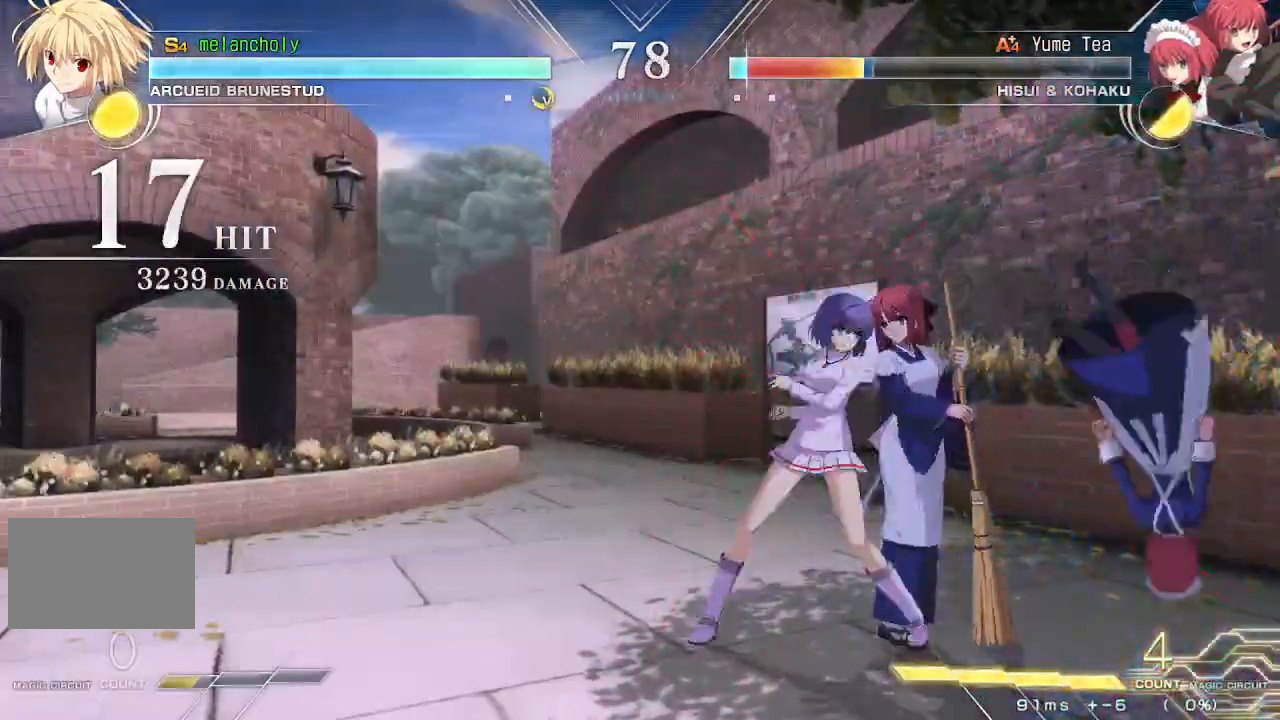
{"dt_ms": 500, "buttons": ["DPAD_LEFT"], "events": [[467, "DPAD_RIGHT", "up"], [483, "DPAD_LEFT", "down"]]}
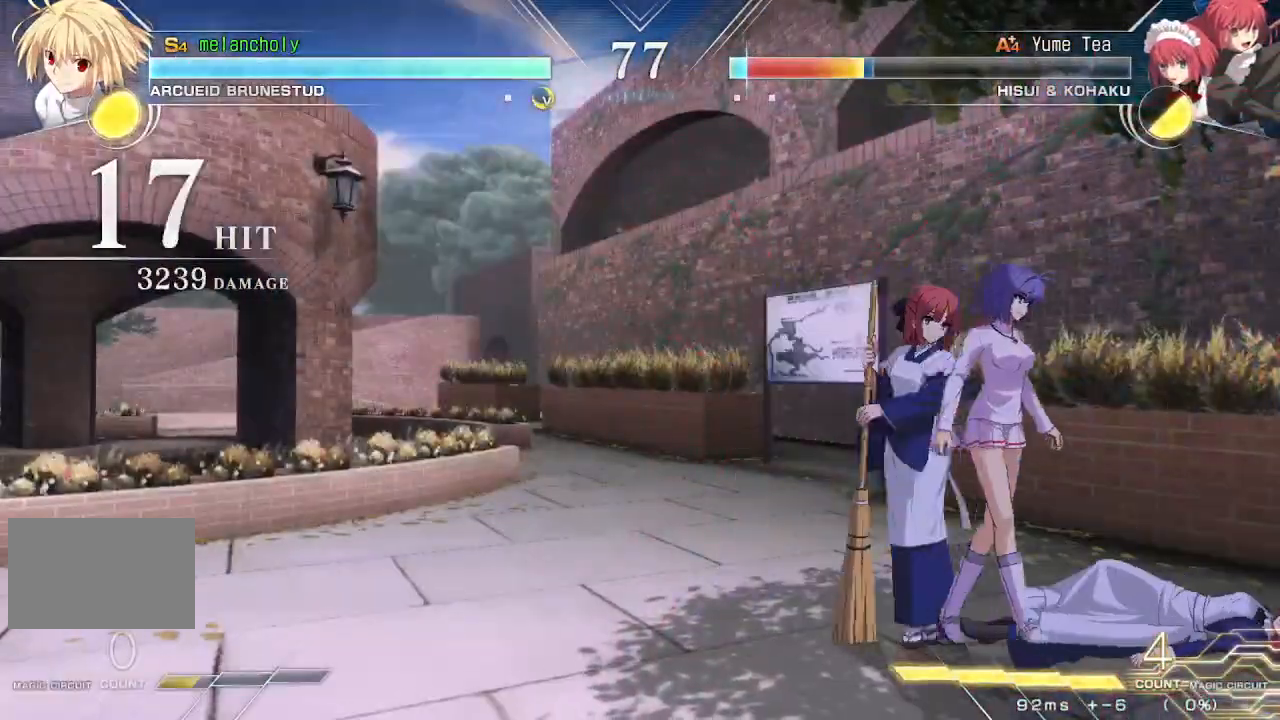
{"dt_ms": 500, "buttons": ["DPAD_LEFT"], "events": [[333, "DPAD_LEFT", "up"], [500, "DPAD_LEFT", "down"]]}
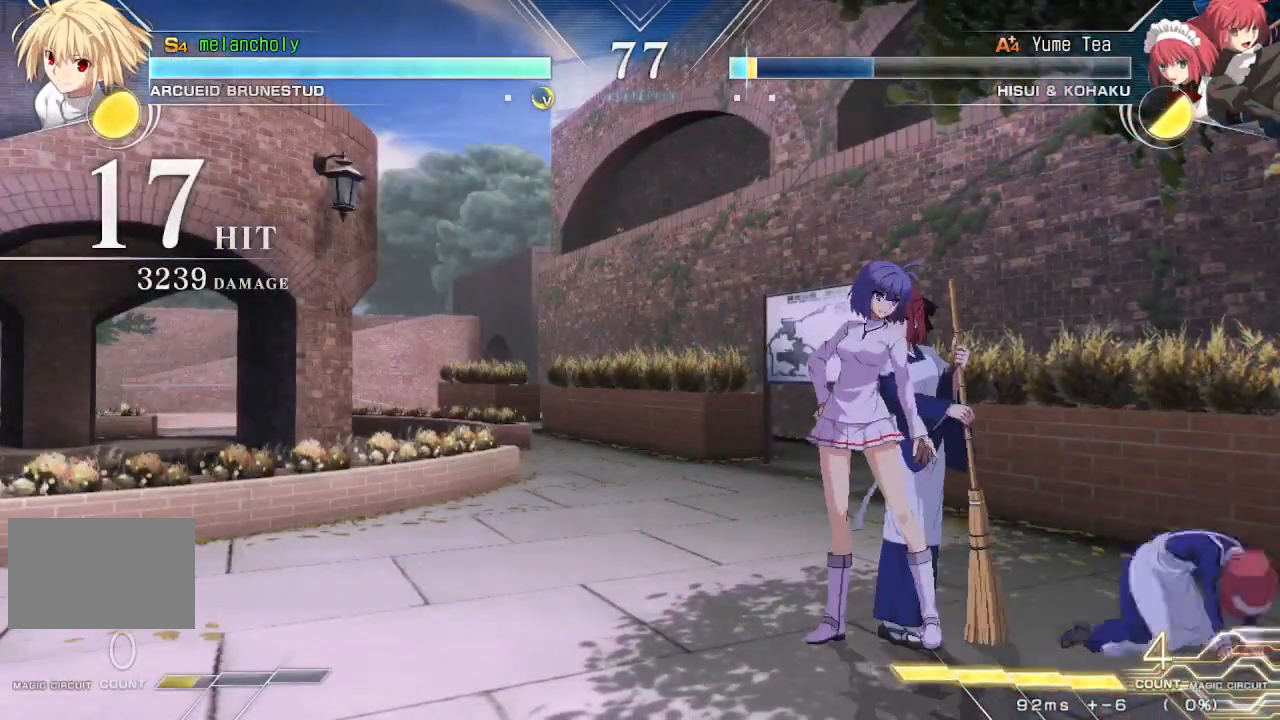
{"dt_ms": 500, "buttons": [], "events": [[150, "DPAD_LEFT", "up"], [300, "R1", "down"], [300, "TRIANGLE", "down"], [383, "R1", "up"], [383, "TRIANGLE", "up"]]}
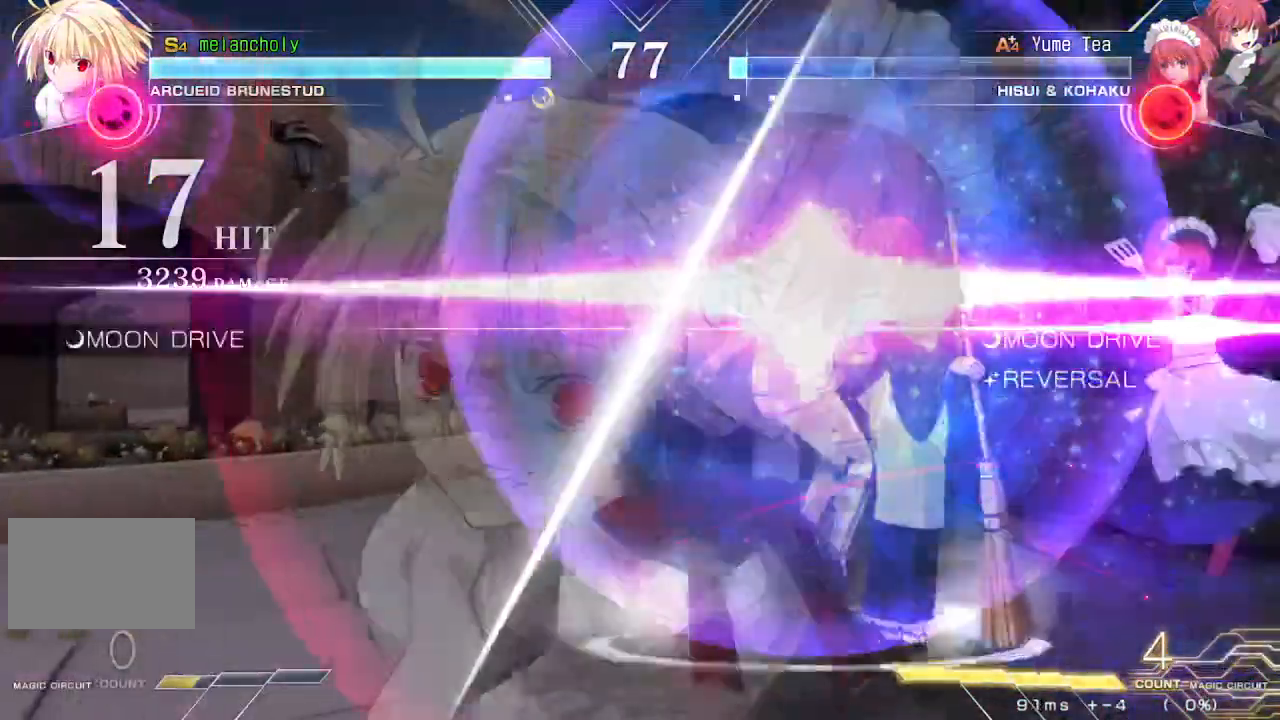
{"dt_ms": 500, "buttons": [], "events": []}
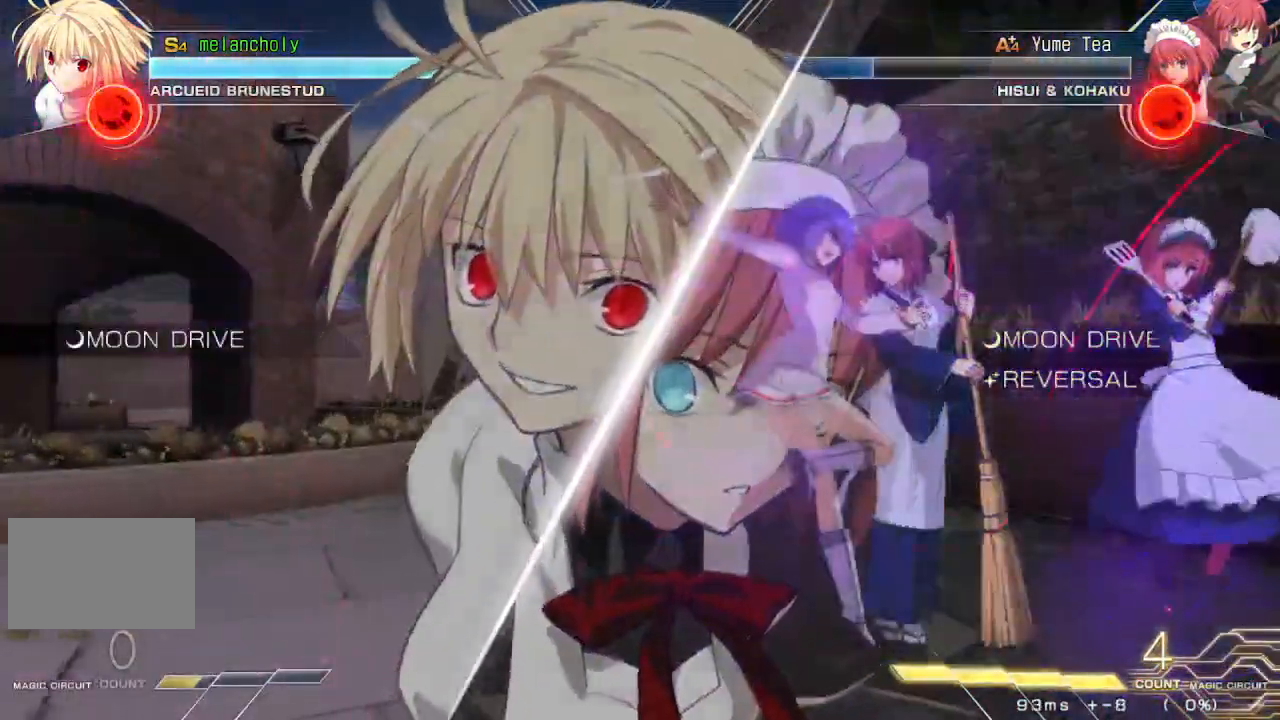
{"dt_ms": 500, "buttons": ["DPAD_RIGHT"], "events": [[67, "DPAD_RIGHT", "down"], [83, "R1", "down"], [83, "TRIANGLE", "down"], [150, "R1", "up"], [150, "TRIANGLE", "up"]]}
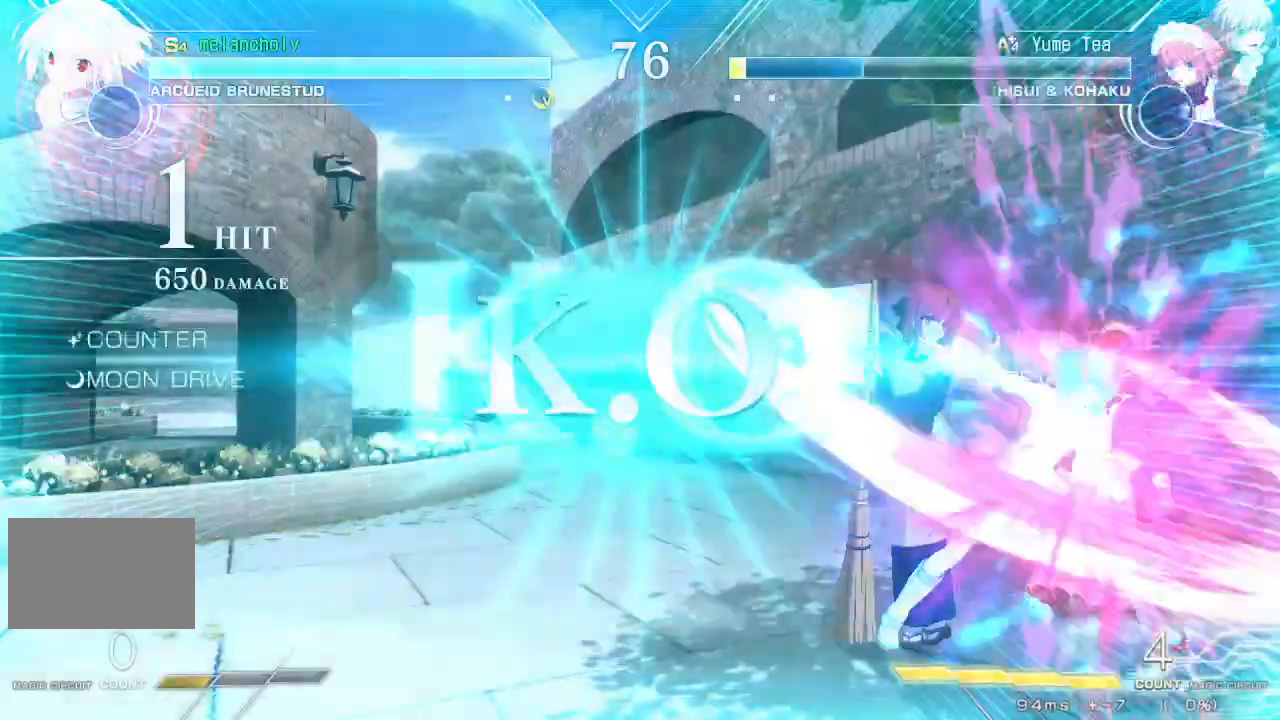
{"dt_ms": 500, "buttons": [], "events": [[383, "DPAD_RIGHT", "up"]]}